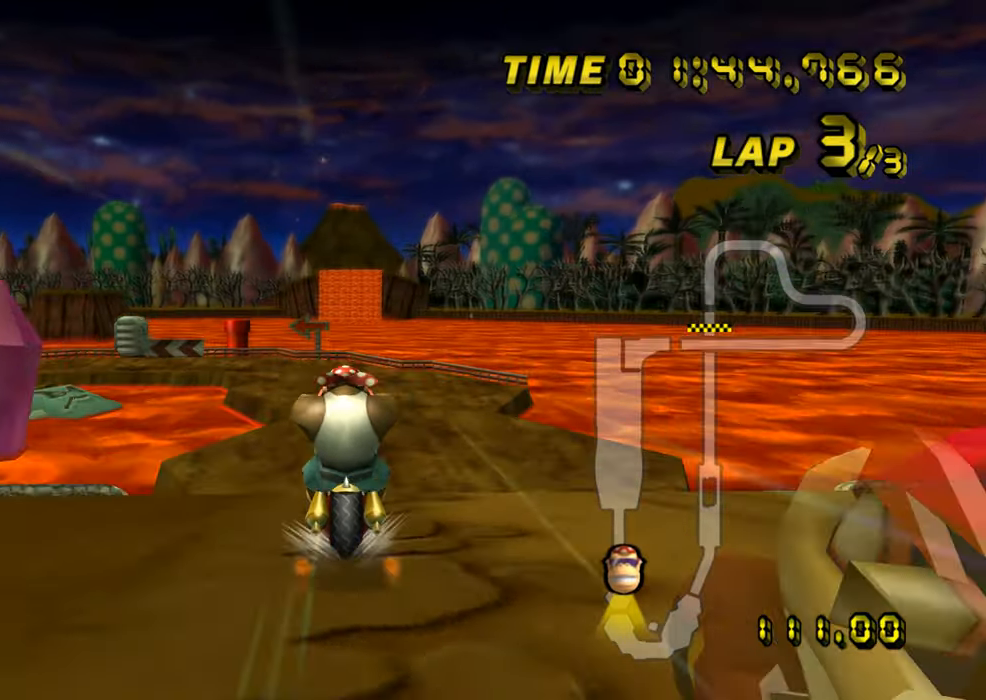
Gameplay with a controller (Nintendo layout); each line is a JSON object with the inputs held at the frame after it. "events" lists button and stick changes between this image and that frame as [ms after this image, input, new state], when the widget could be followed in between. Not read: B L2 L3 R2 R3 SELECT START X Y Z right_stick.
{"buttons": ["A"], "left_stick": "center", "events": []}
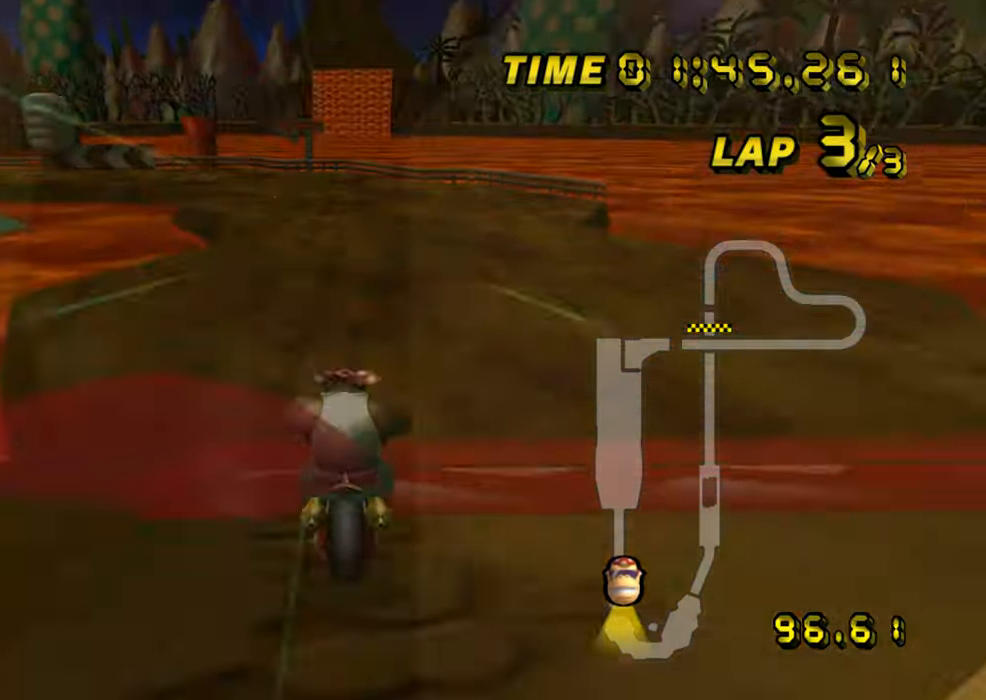
{"buttons": ["A", "R1"], "left_stick": "left", "events": [[67, "left_stick", "left"], [167, "DPAD_UP", "down"], [184, "DPAD_UP", "up"], [217, "R1", "down"]]}
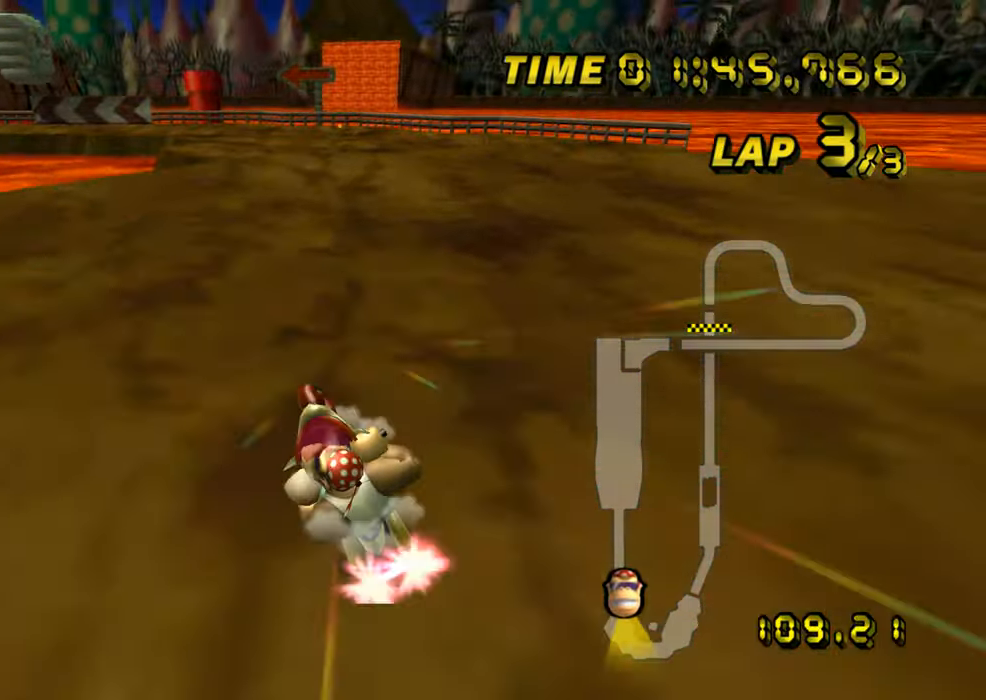
{"buttons": ["A", "R1"], "left_stick": "left", "events": []}
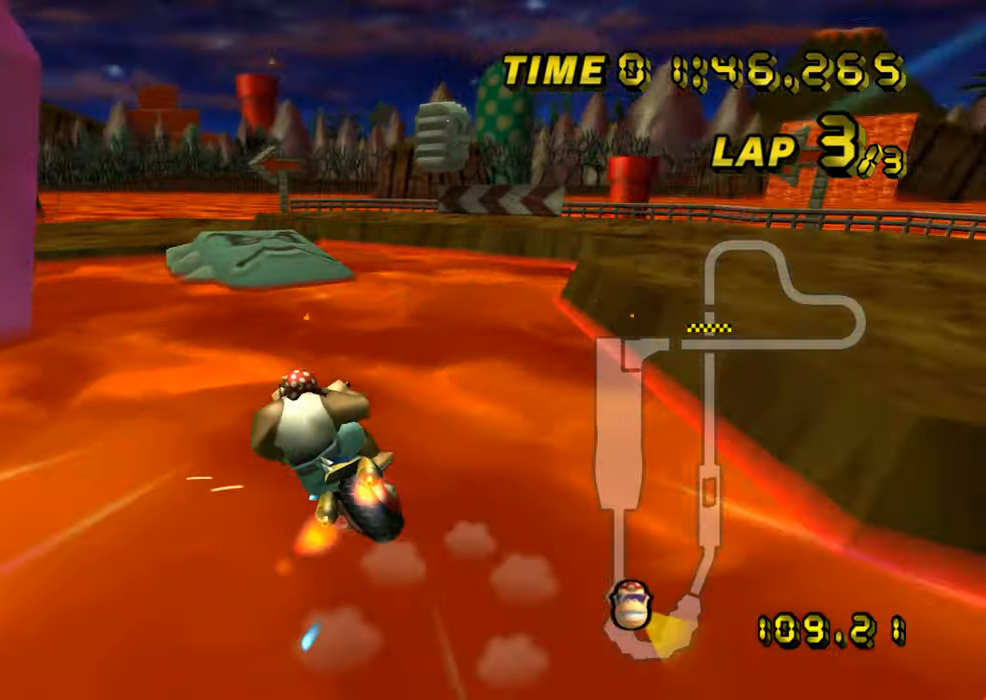
{"buttons": ["A", "R1"], "left_stick": "right", "events": [[100, "left_stick", "right"]]}
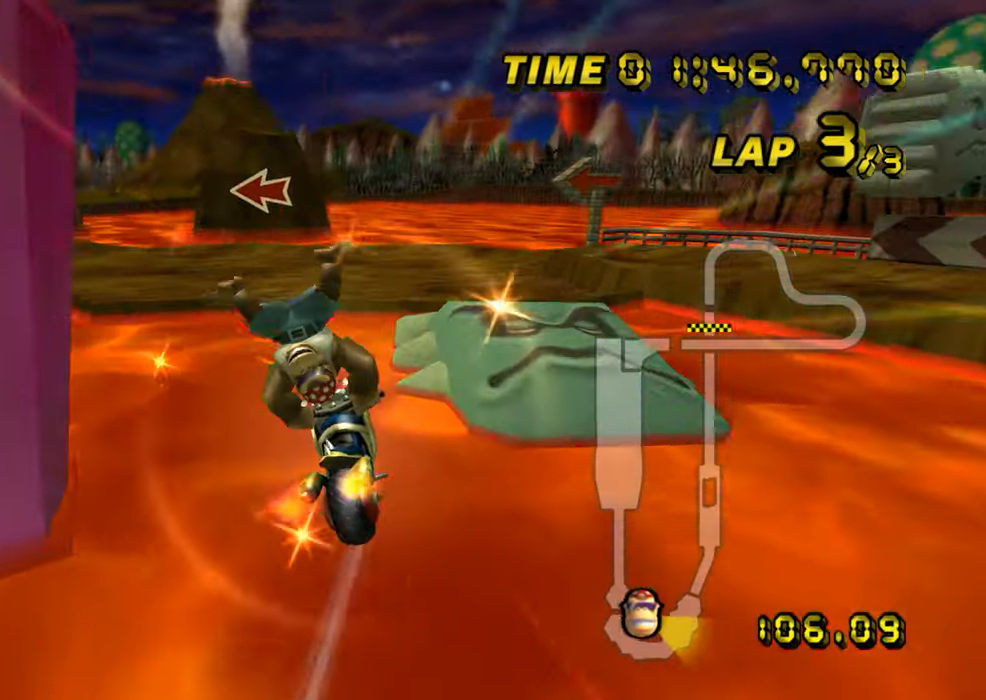
{"buttons": ["A", "R1"], "left_stick": "up", "events": [[150, "left_stick", "up"], [217, "left_stick", "up-right"], [467, "left_stick", "up"]]}
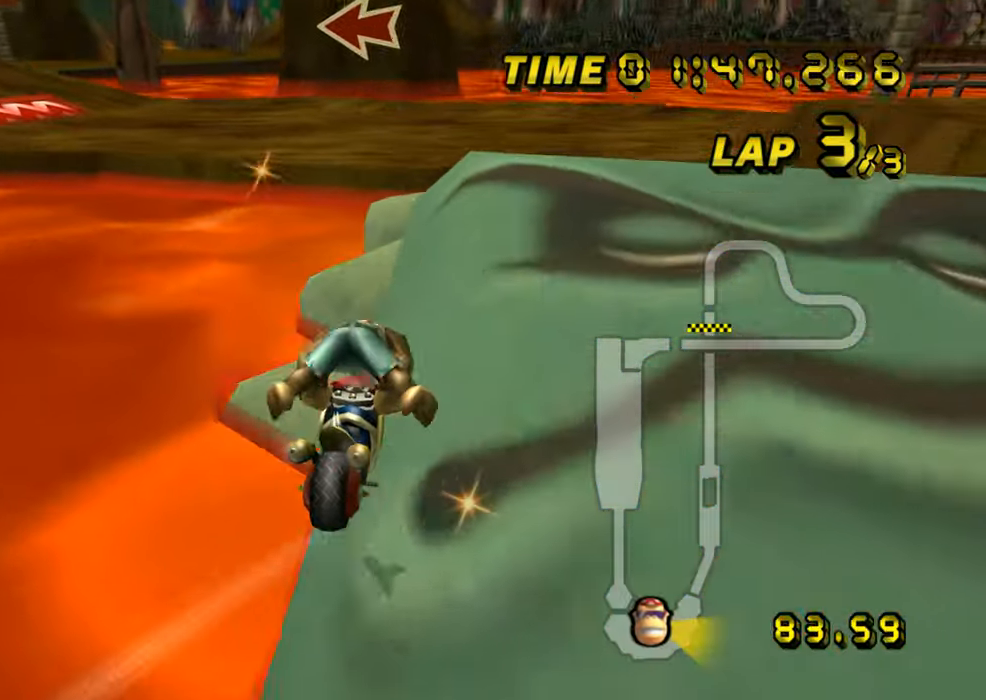
{"buttons": ["A", "R1"], "left_stick": "down-left", "events": [[34, "left_stick", "up-left"], [84, "left_stick", "left"], [301, "left_stick", "down-left"]]}
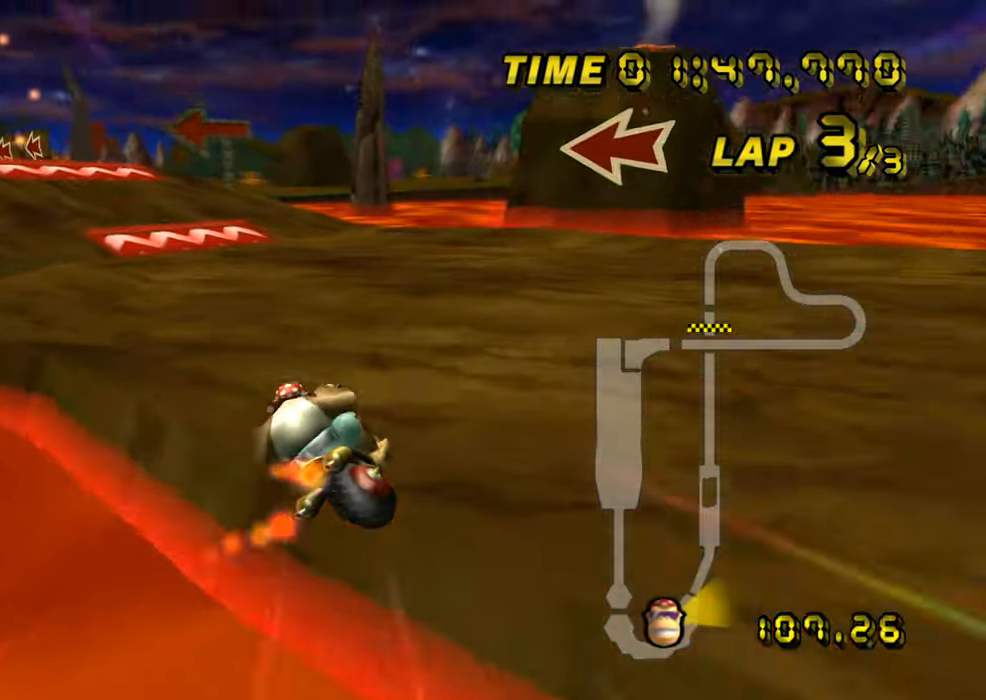
{"buttons": ["A", "R1"], "left_stick": "left", "events": [[17, "left_stick", "left"]]}
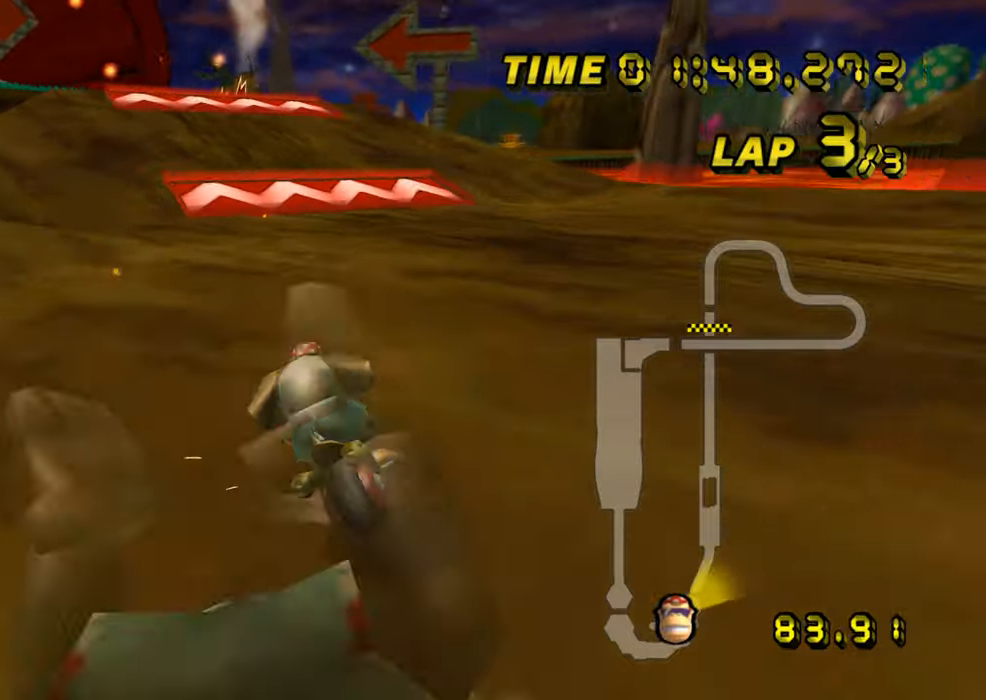
{"buttons": ["A"], "left_stick": "center", "events": [[83, "R1", "up"], [133, "DPAD_UP", "down"], [133, "left_stick", "center"], [150, "DPAD_UP", "up"]]}
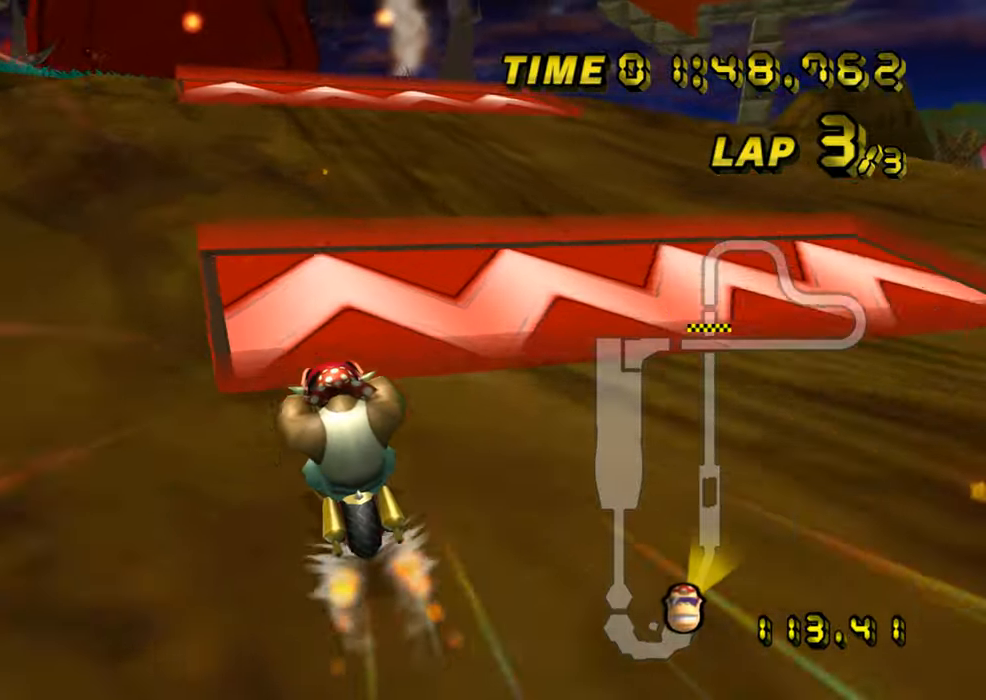
{"buttons": ["A"], "left_stick": "center", "events": [[284, "R1", "down"], [417, "R1", "up"]]}
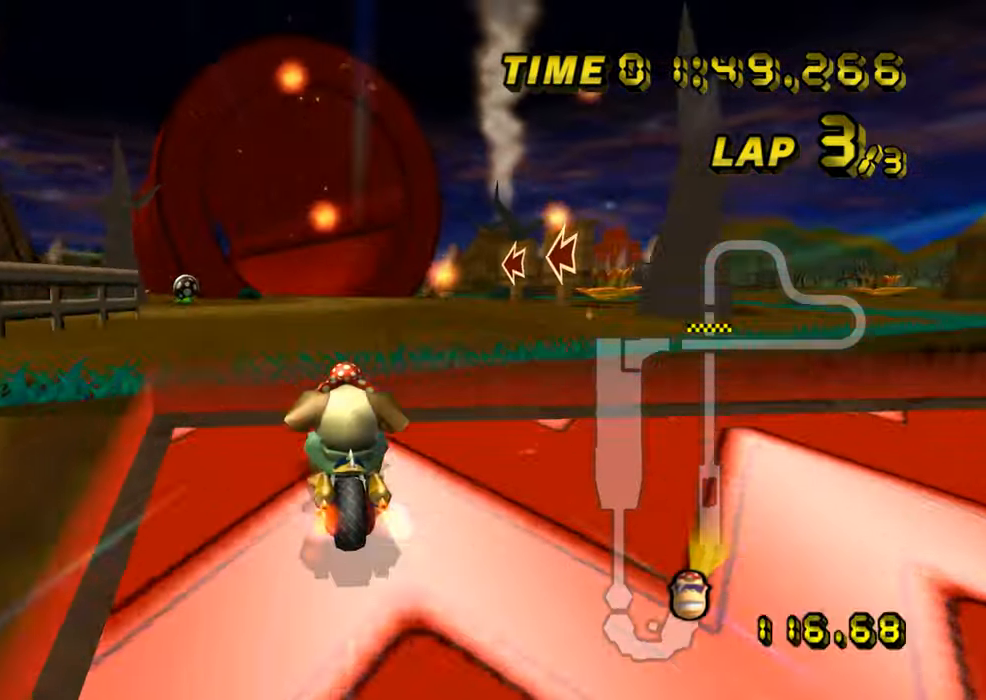
{"buttons": ["A"], "left_stick": "up", "events": [[83, "DPAD_UP", "down"], [100, "DPAD_UP", "up"], [133, "left_stick", "up-right"], [250, "left_stick", "up"]]}
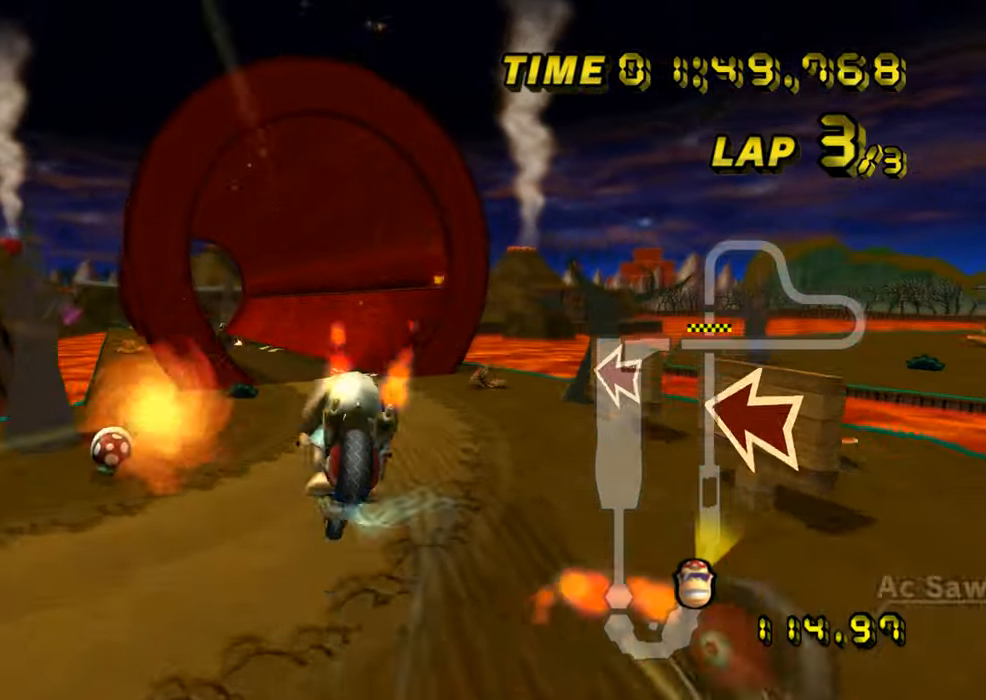
{"buttons": ["A", "R1"], "left_stick": "up", "events": [[451, "R1", "down"]]}
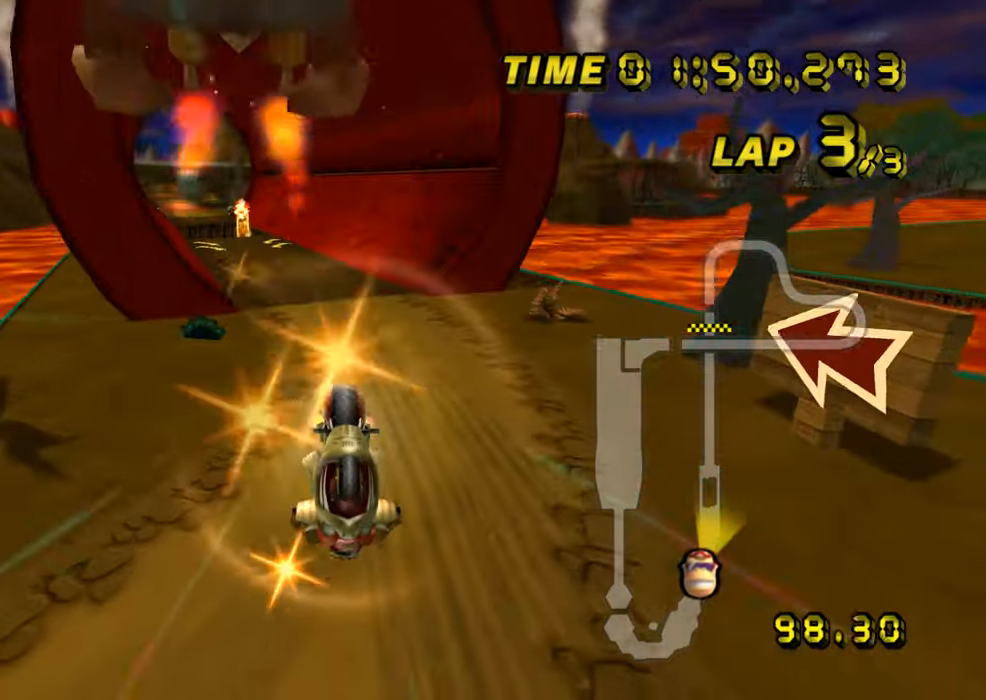
{"buttons": ["A", "R1"], "left_stick": "left", "events": [[383, "left_stick", "left"]]}
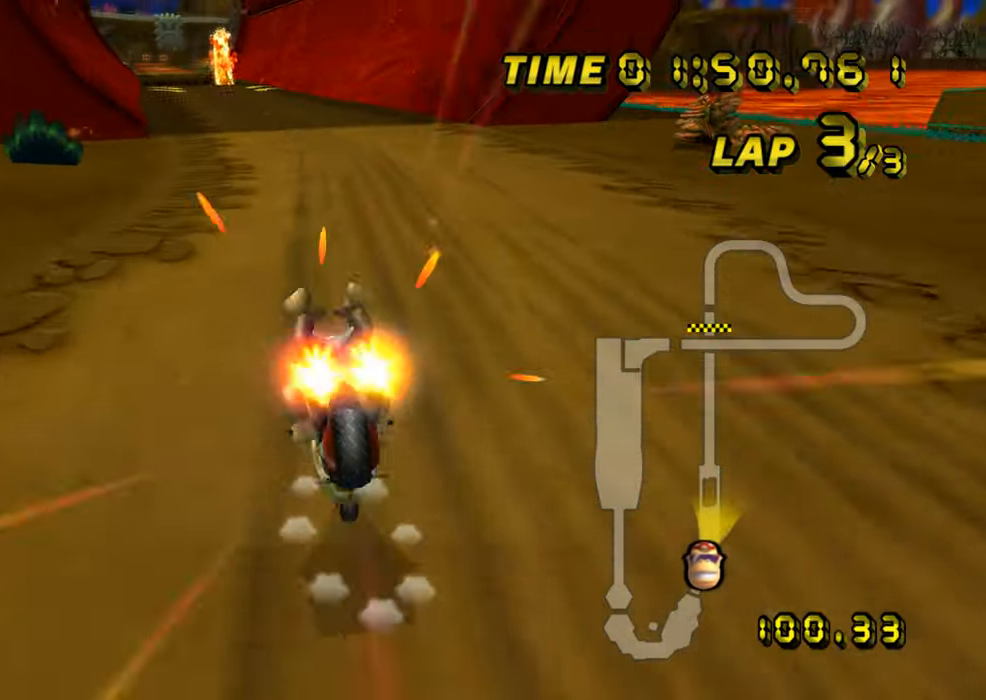
{"buttons": ["A"], "left_stick": "left", "events": [[134, "R1", "up"], [150, "left_stick", "center"], [217, "DPAD_UP", "down"], [234, "DPAD_UP", "up"], [451, "DPAD_UP", "down"], [451, "left_stick", "left"], [467, "DPAD_UP", "up"]]}
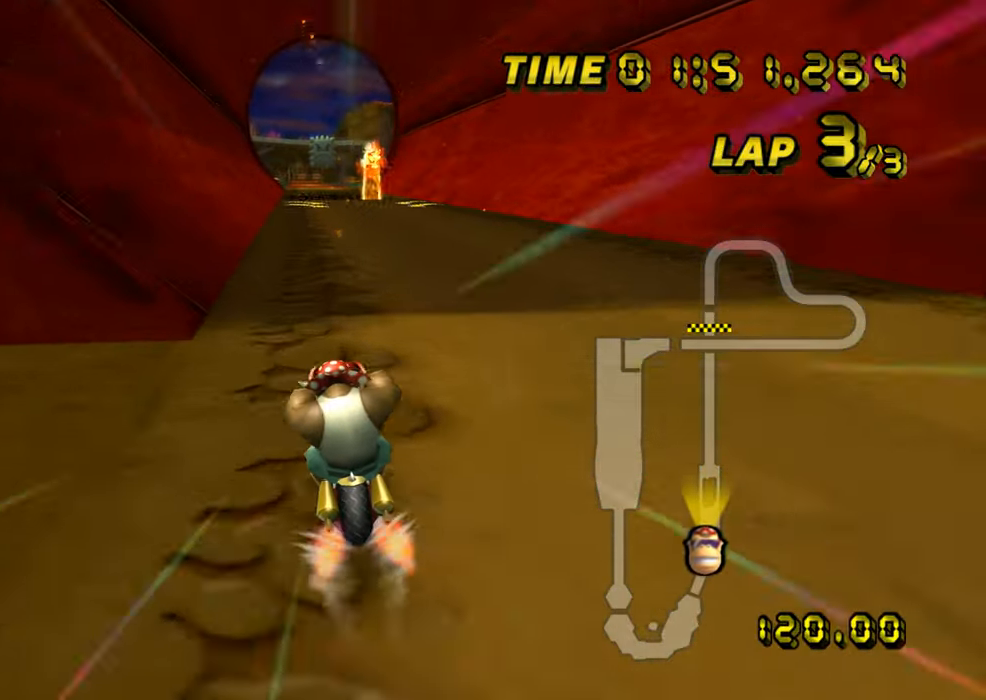
{"buttons": ["A"], "left_stick": "left", "events": []}
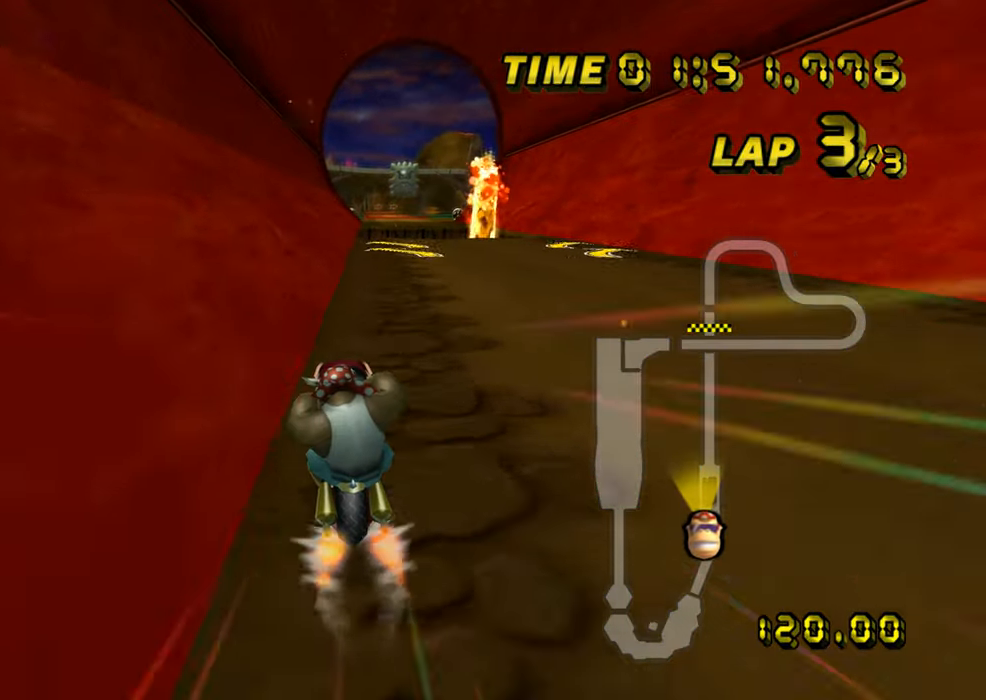
{"buttons": ["A"], "left_stick": "center", "events": [[17, "left_stick", "center"], [67, "R1", "down"], [84, "left_stick", "right"], [250, "R1", "up"], [267, "left_stick", "center"], [350, "DPAD_UP", "down"], [367, "DPAD_UP", "up"]]}
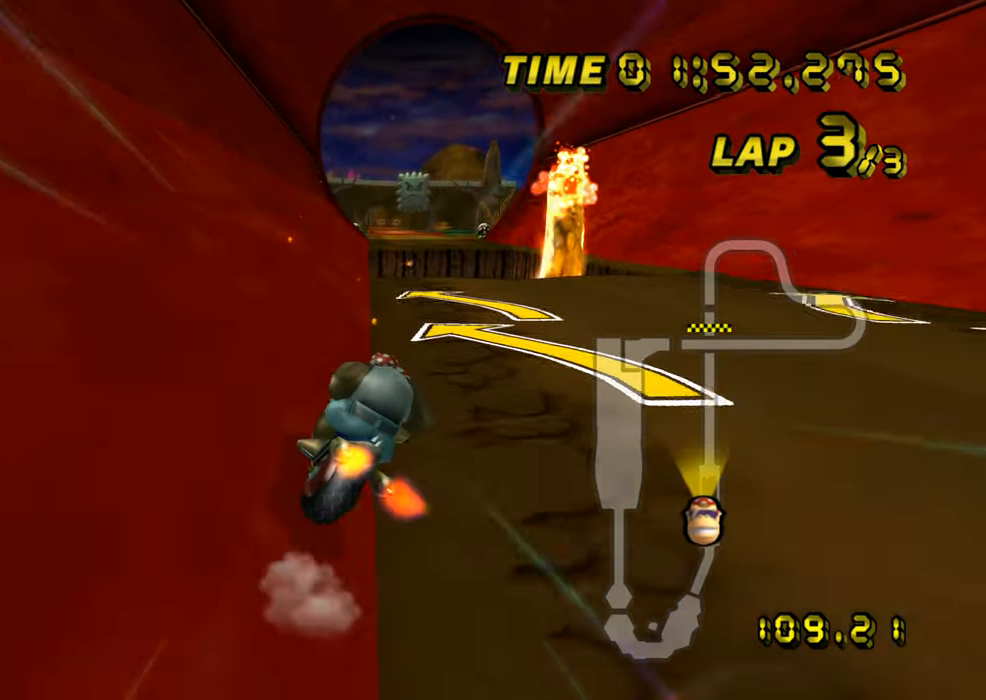
{"buttons": ["A"], "left_stick": "center", "events": [[33, "DPAD_UP", "down"], [50, "DPAD_UP", "up"], [83, "left_stick", "right"], [250, "left_stick", "center"]]}
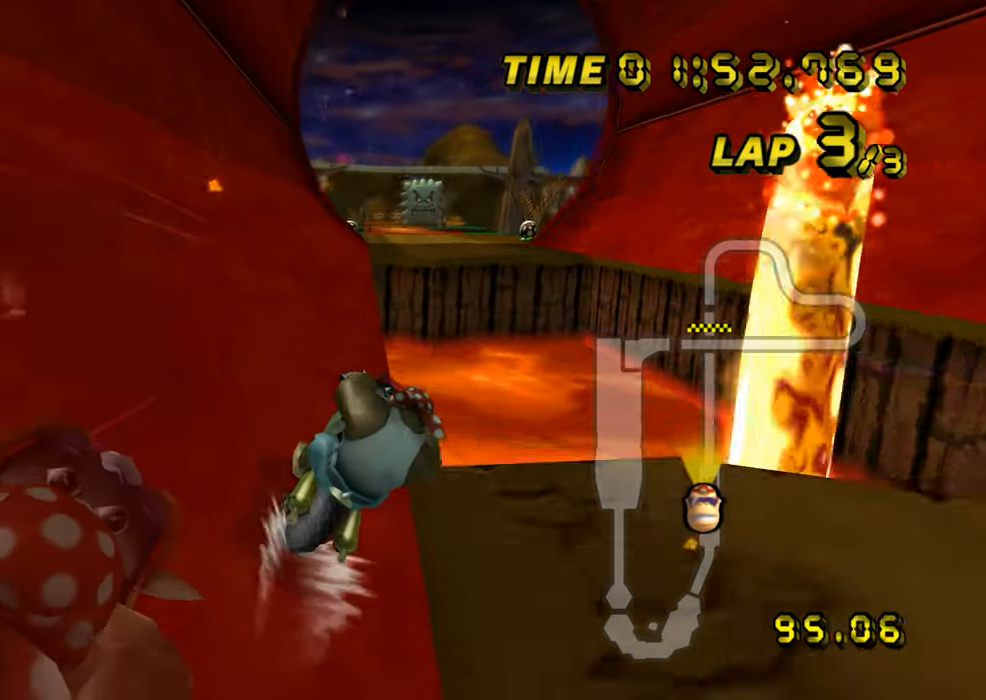
{"buttons": ["A"], "left_stick": "center", "events": []}
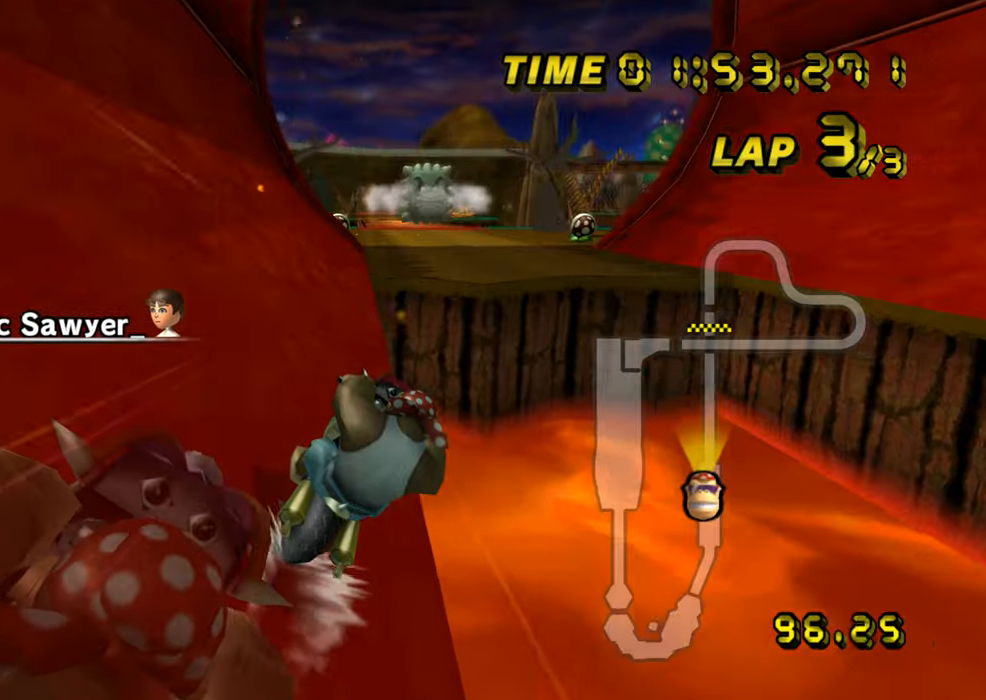
{"buttons": ["A"], "left_stick": "center", "events": []}
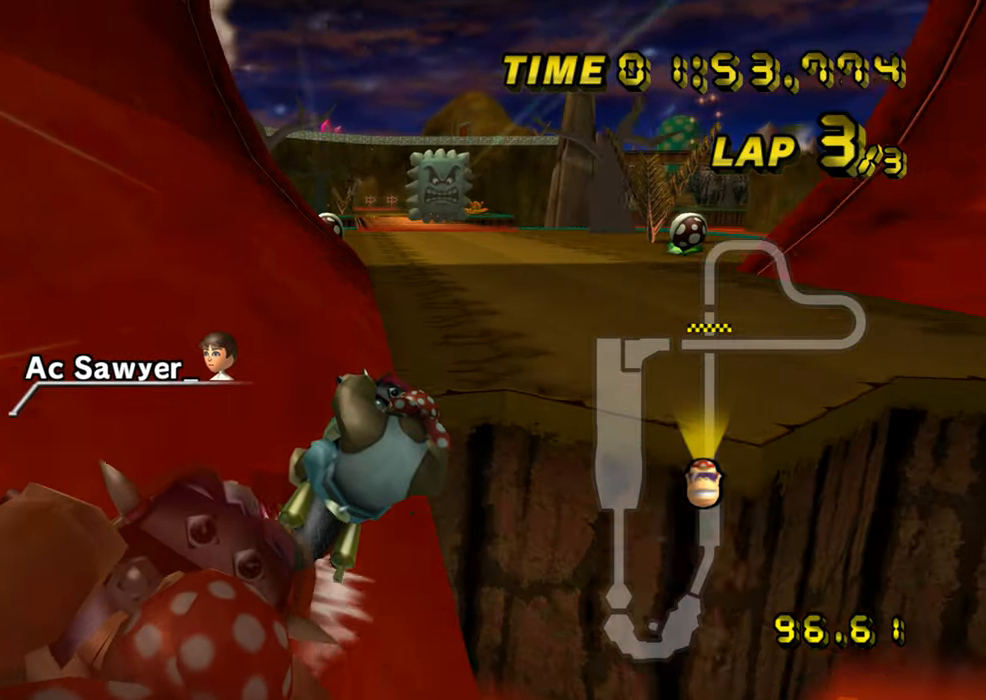
{"buttons": ["A", "R1"], "left_stick": "center", "events": [[468, "R1", "down"]]}
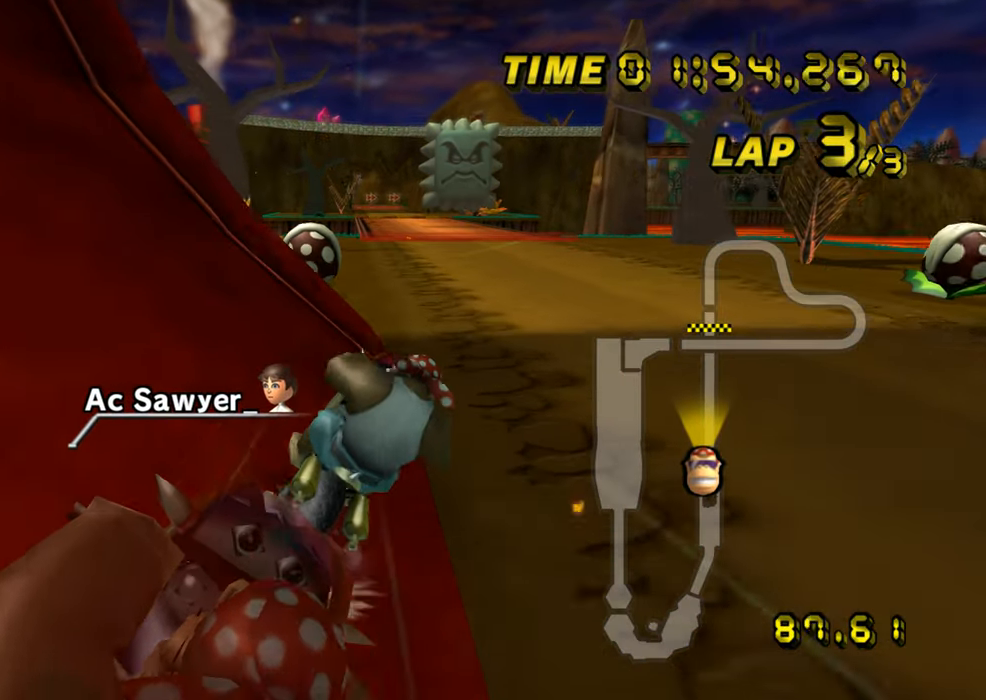
{"buttons": ["A"], "left_stick": "center", "events": [[67, "left_stick", "right"], [317, "R1", "up"], [317, "left_stick", "center"], [417, "DPAD_LEFT", "down"], [434, "DPAD_LEFT", "up"]]}
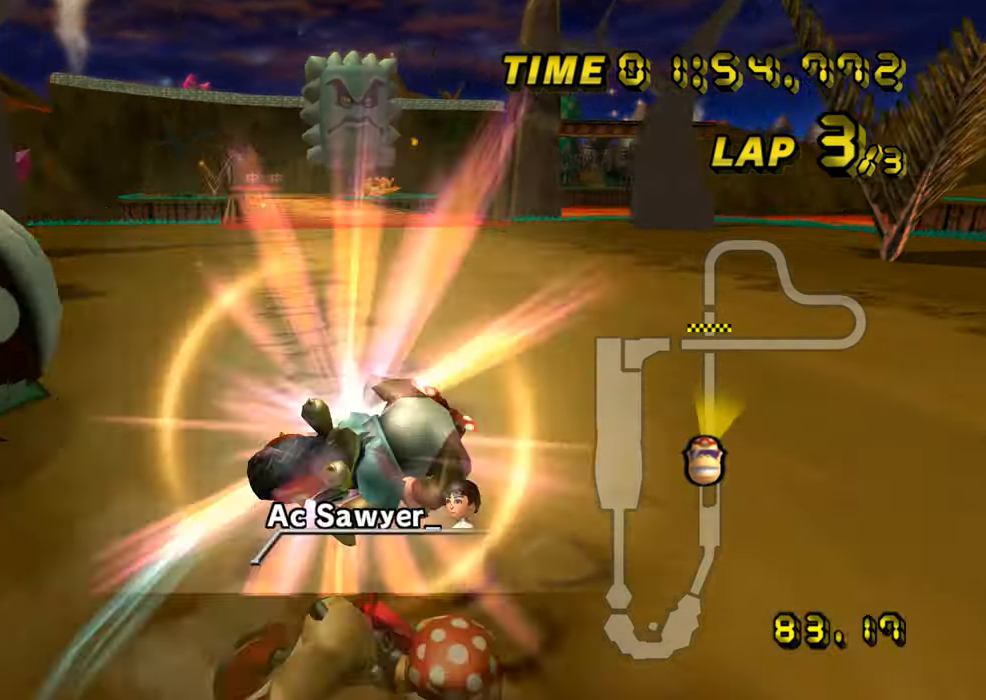
{"buttons": ["A"], "left_stick": "center", "events": [[184, "left_stick", "left"], [401, "DPAD_UP", "down"], [417, "DPAD_UP", "up"], [468, "left_stick", "center"]]}
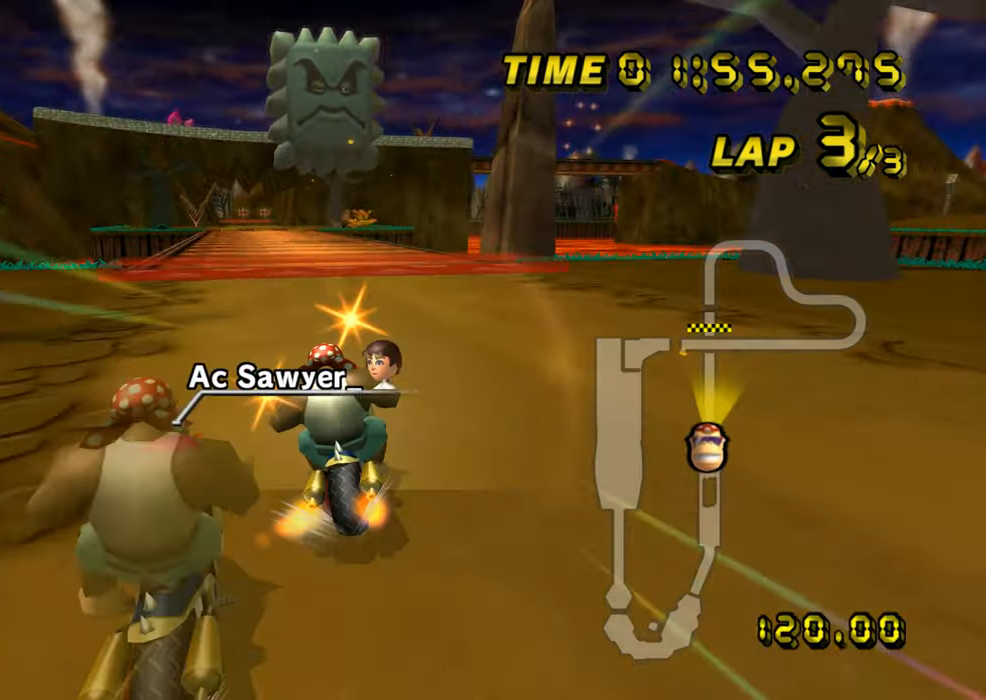
{"buttons": ["A"], "left_stick": "center", "events": []}
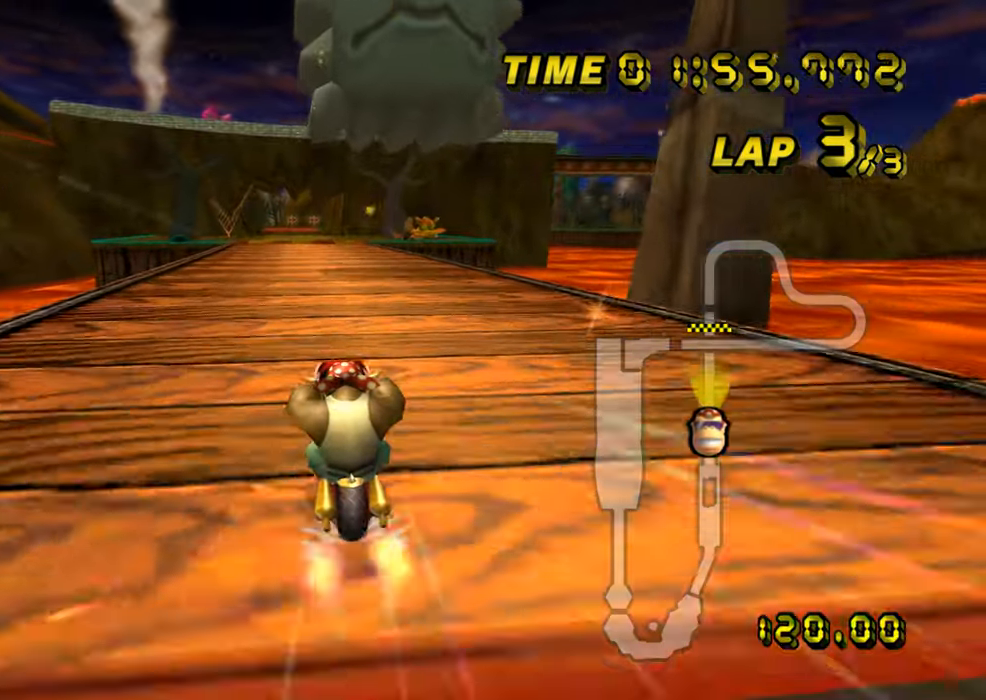
{"buttons": ["A"], "left_stick": "center", "events": []}
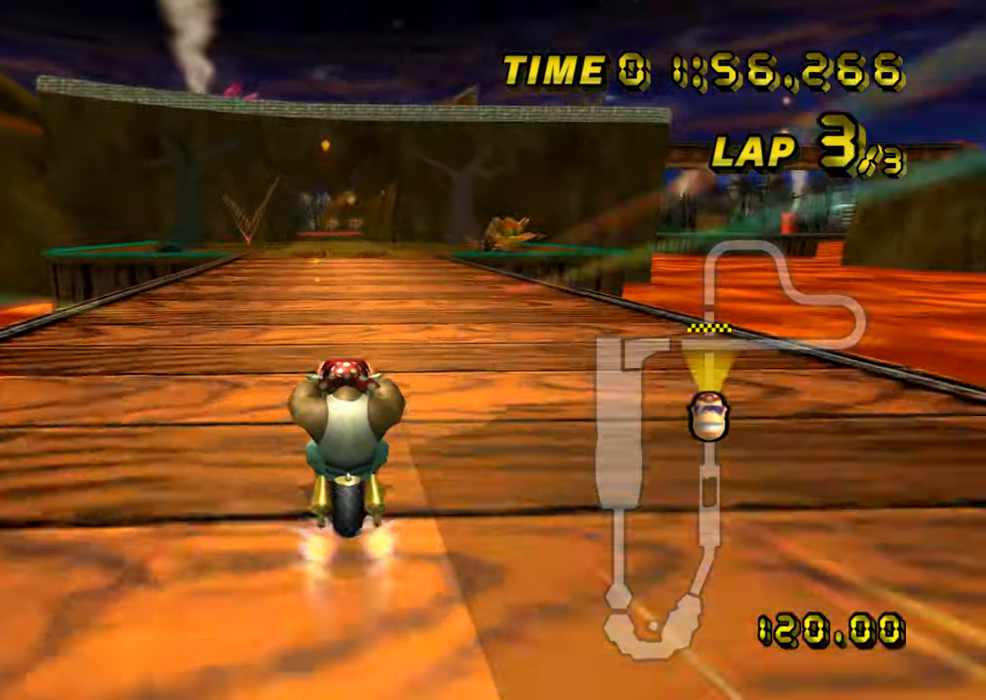
{"buttons": ["A"], "left_stick": "center", "events": [[100, "left_stick", "right"], [183, "left_stick", "center"]]}
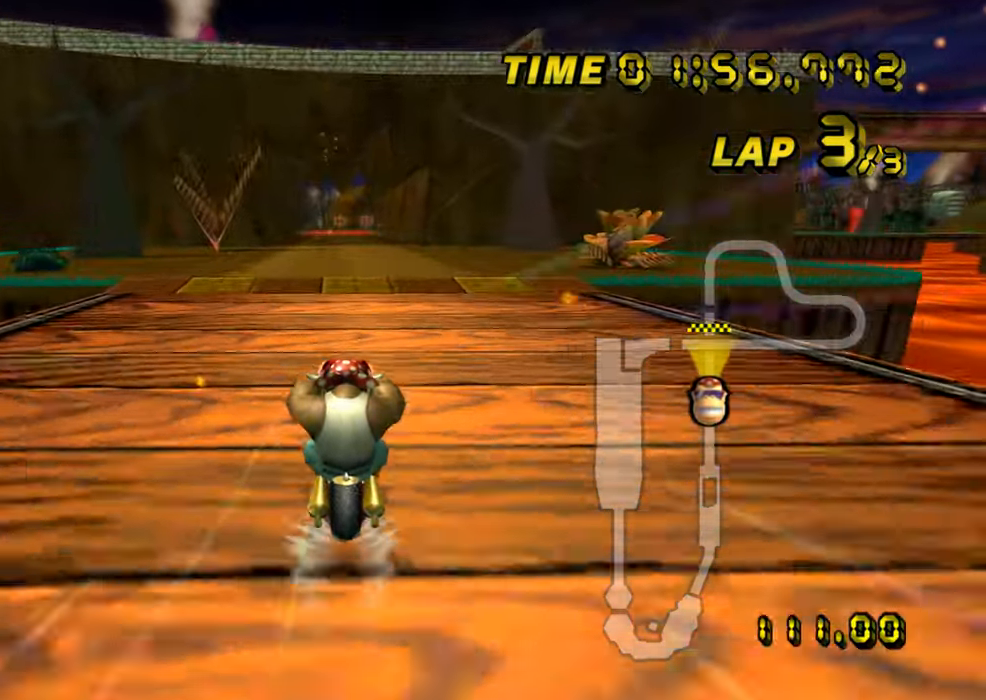
{"buttons": ["A"], "left_stick": "center", "events": [[284, "R1", "down"], [367, "R1", "up"]]}
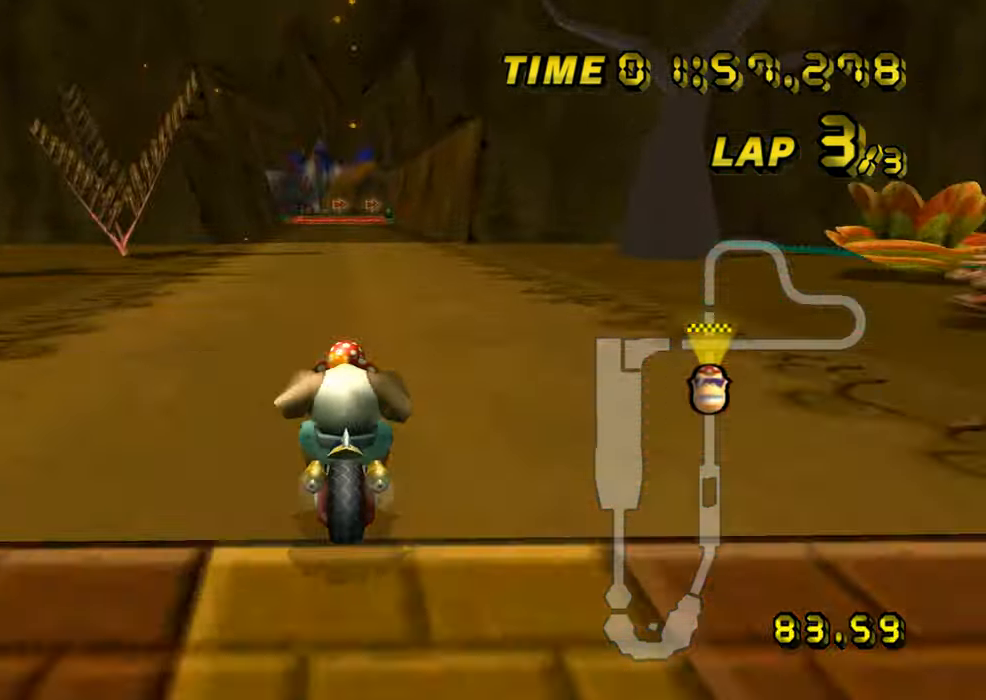
{"buttons": ["A"], "left_stick": "down", "events": [[117, "left_stick", "down"], [150, "DPAD_UP", "down"], [167, "DPAD_UP", "up"]]}
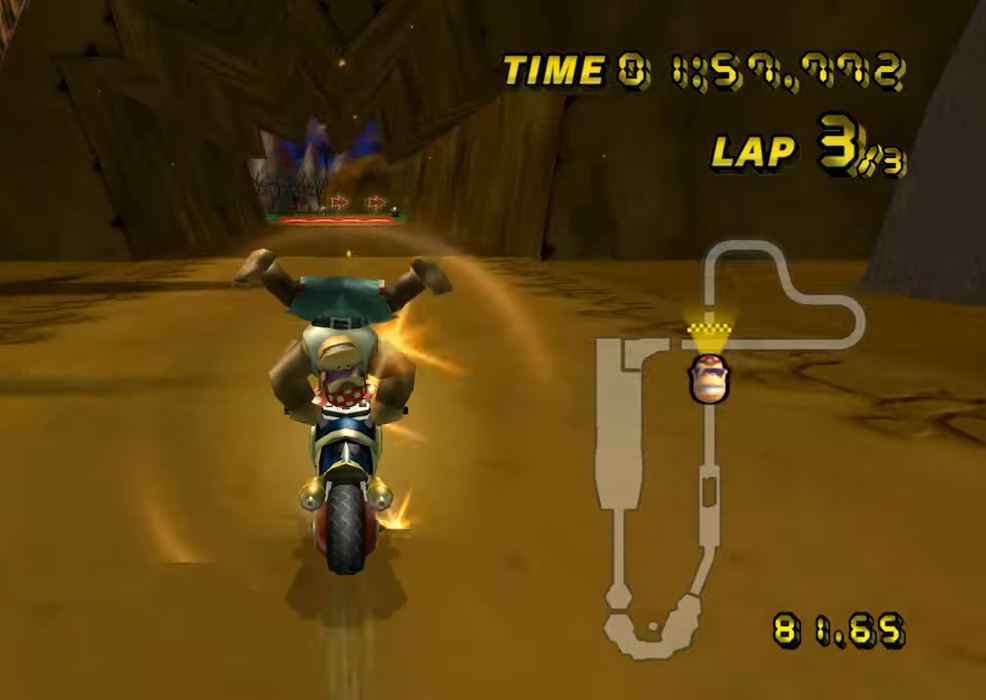
{"buttons": ["A"], "left_stick": "center", "events": [[117, "DPAD_UP", "down"], [134, "DPAD_UP", "up"], [267, "left_stick", "center"], [301, "DPAD_UP", "down"], [317, "DPAD_UP", "up"]]}
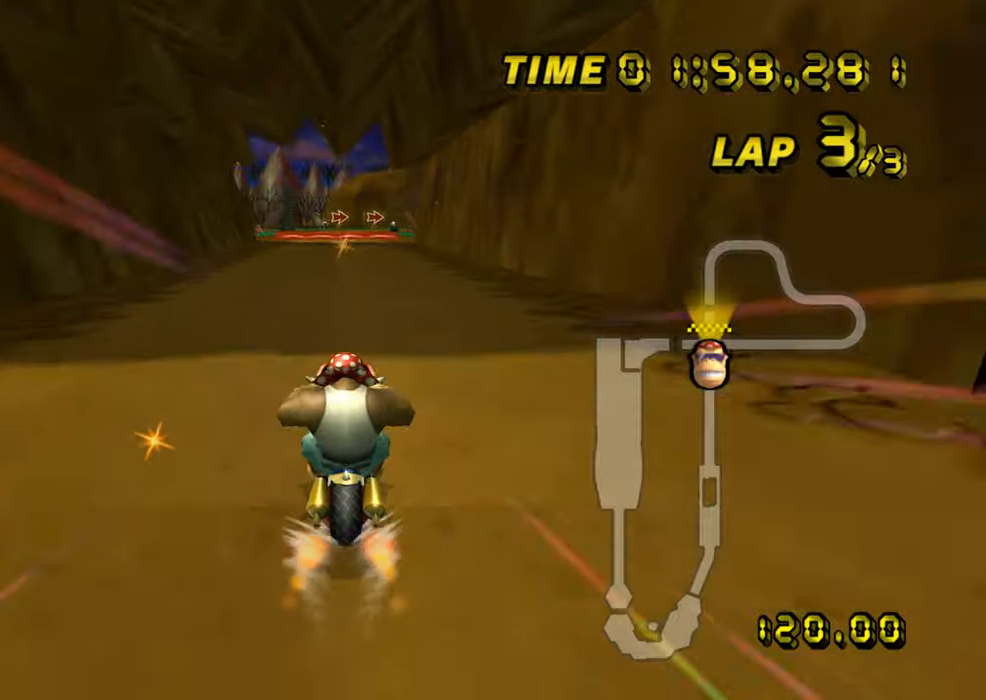
{"buttons": ["A"], "left_stick": "center", "events": [[467, "DPAD_UP", "down"], [484, "DPAD_UP", "up"]]}
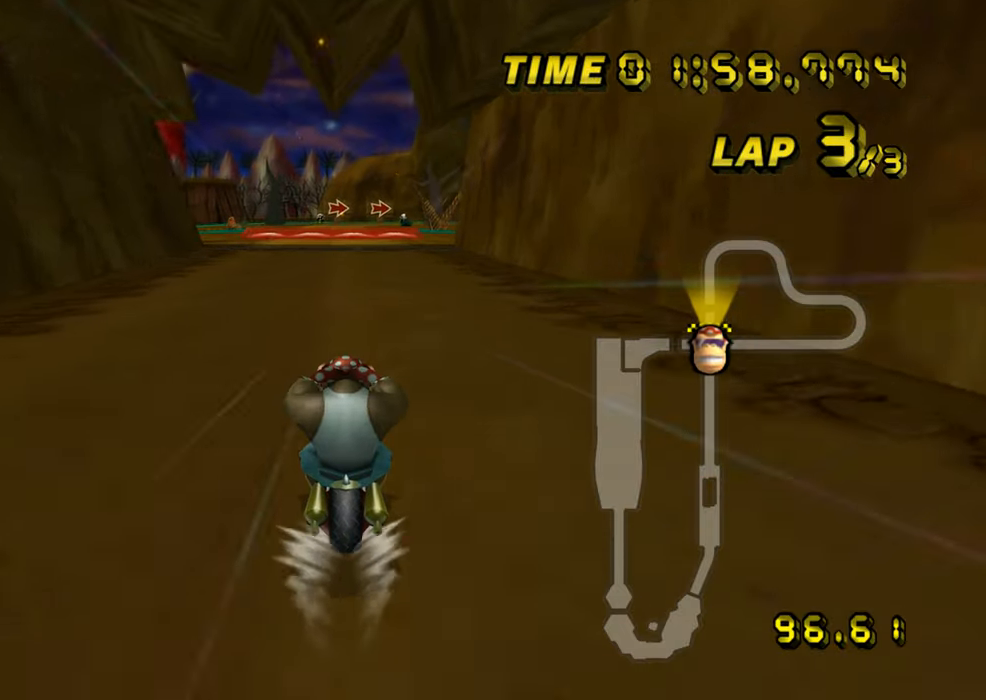
{"buttons": ["A"], "left_stick": "center", "events": [[200, "DPAD_UP", "down"], [217, "DPAD_UP", "up"], [417, "DPAD_UP", "down"], [433, "DPAD_UP", "up"]]}
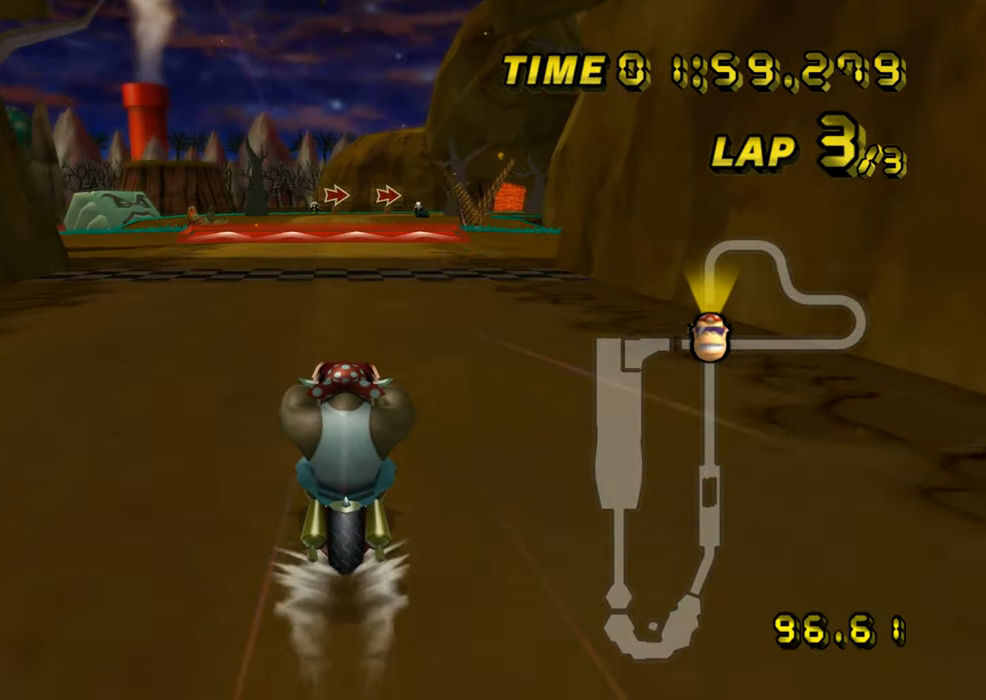
{"buttons": ["A"], "left_stick": "center", "events": [[134, "DPAD_UP", "down"], [150, "DPAD_UP", "up"], [334, "DPAD_UP", "down"], [351, "DPAD_UP", "up"]]}